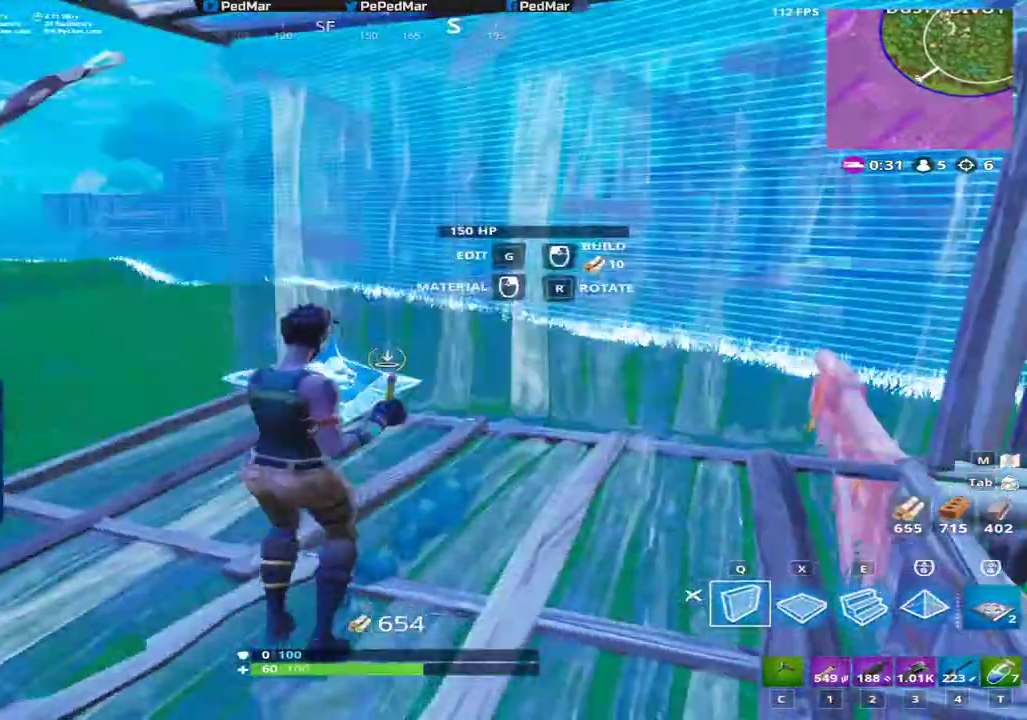
Gameplay with keyboard and mouse; each line is a JSON object with the keys and mouse buttons held at the frame after it. "events" lists presses ("down") and releases ("up") of "a", "c", "ctrl", "d", "e", "f", "q", "r", "s", "shift", "space", "tab", "w", "x", "z", "mouse_left", "mouse_wheel", "mouse_right", "mouse_mb4" and "mouse_mb5" between this image and that frame as [ms after this image, input, new state], when the widget could be followed in between. "mouse_left", "mouse_wheel", "mouse_right", "mouse_mb4", "mouse_mb5" = the "left", "wheel", "right", "mb4", "mb5" buttons of the "mouse" list. No other keys are recorded. "wheel" means that the mouse wheel is clicked or scrolled. Not read: mouse_move.
{"keys": ["shift", "w"], "mouse": [], "events": [[66, "w", "down"], [200, "d", "up"], [283, "mouse_left", "up"]]}
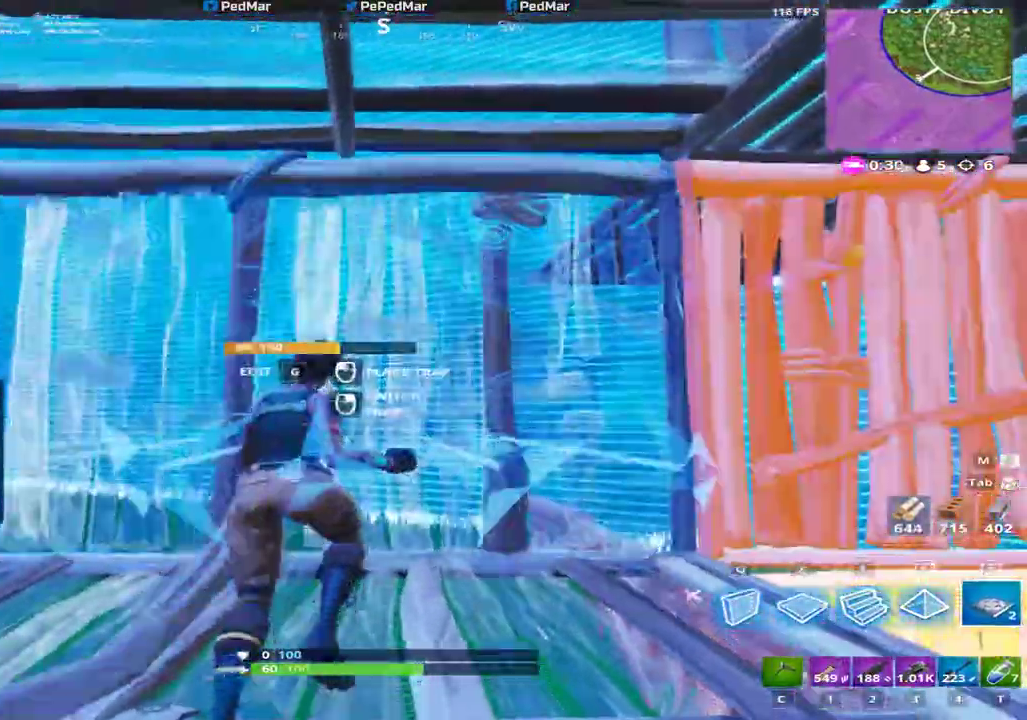
{"keys": ["a", "shift"], "mouse": [], "events": [[67, "mouse_left", "down"], [167, "mouse_left", "up"], [200, "mouse_left", "down"], [200, "space", "down"], [234, "a", "down"], [284, "c", "down"], [284, "w", "up"], [334, "space", "up"], [350, "mouse_left", "up"], [367, "mouse_left", "down"], [384, "c", "up"], [484, "mouse_left", "up"]]}
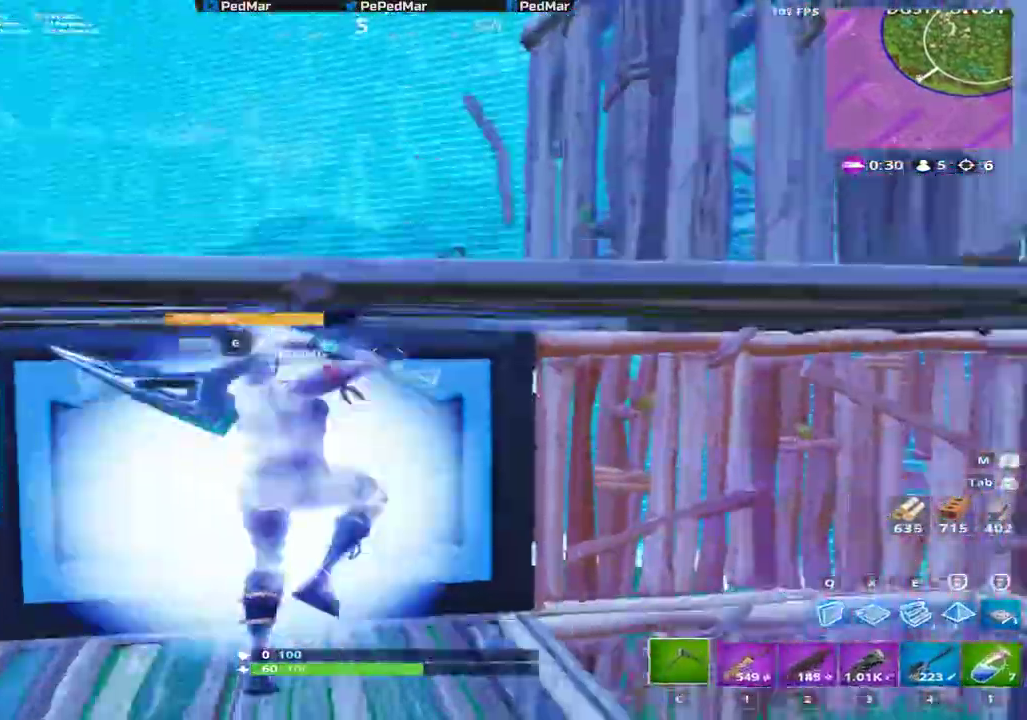
{"keys": ["d", "shift", "w"], "mouse": [], "events": [[50, "a", "up"], [50, "d", "down"], [267, "w", "down"]]}
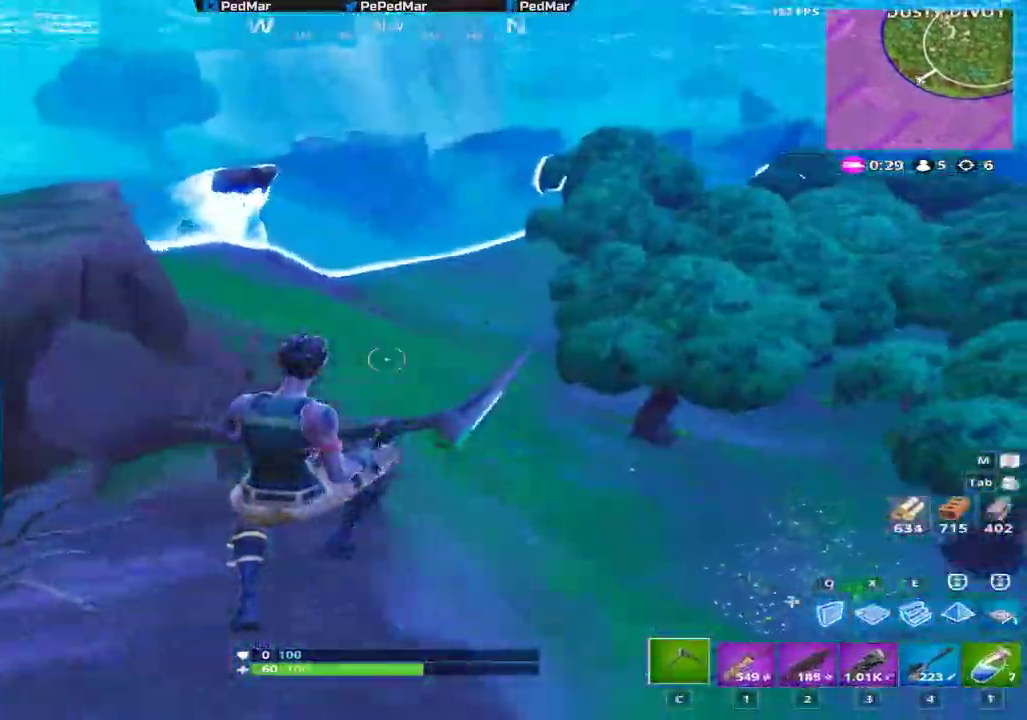
{"keys": ["d", "shift"], "mouse": [], "events": [[217, "q", "down"], [284, "q", "up"], [317, "w", "up"]]}
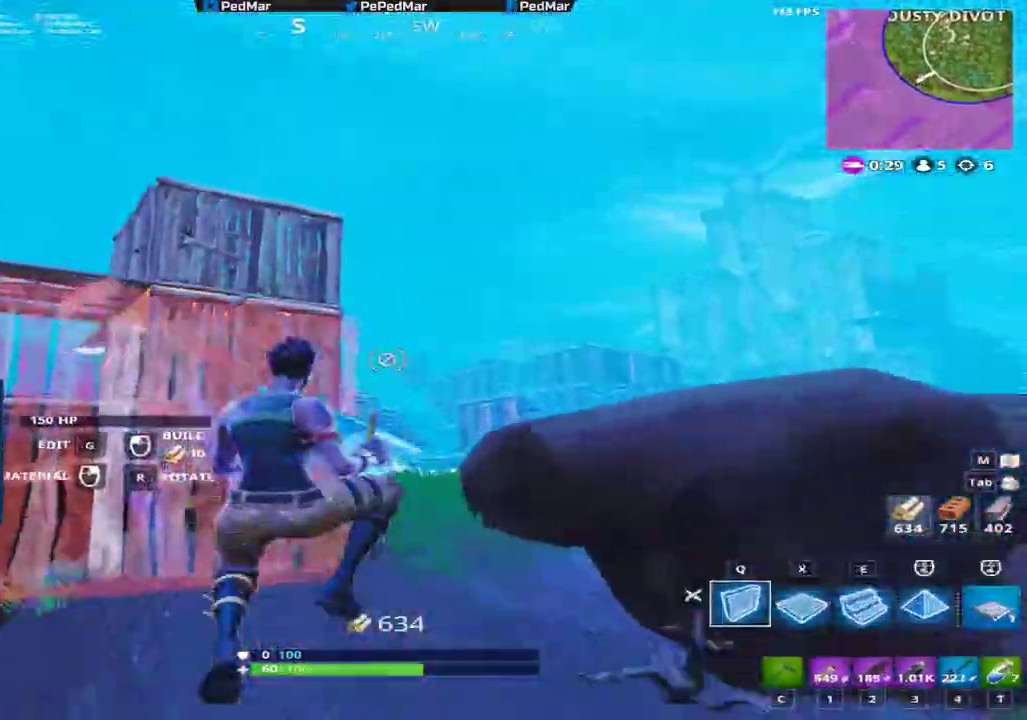
{"keys": ["d", "shift"], "mouse": [], "events": []}
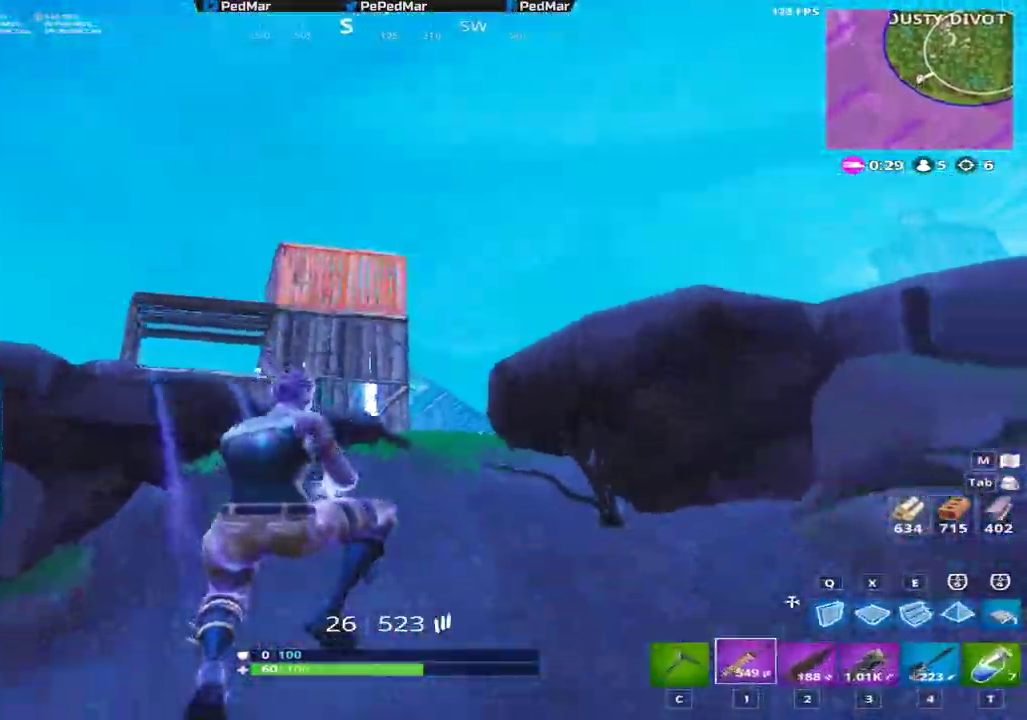
{"keys": ["shift", "w"], "mouse": ["left"], "events": [[50, "d", "up"], [100, "w", "down"], [150, "c", "down"], [217, "c", "up"], [334, "x", "down"], [417, "mouse_left", "down"], [417, "x", "up"]]}
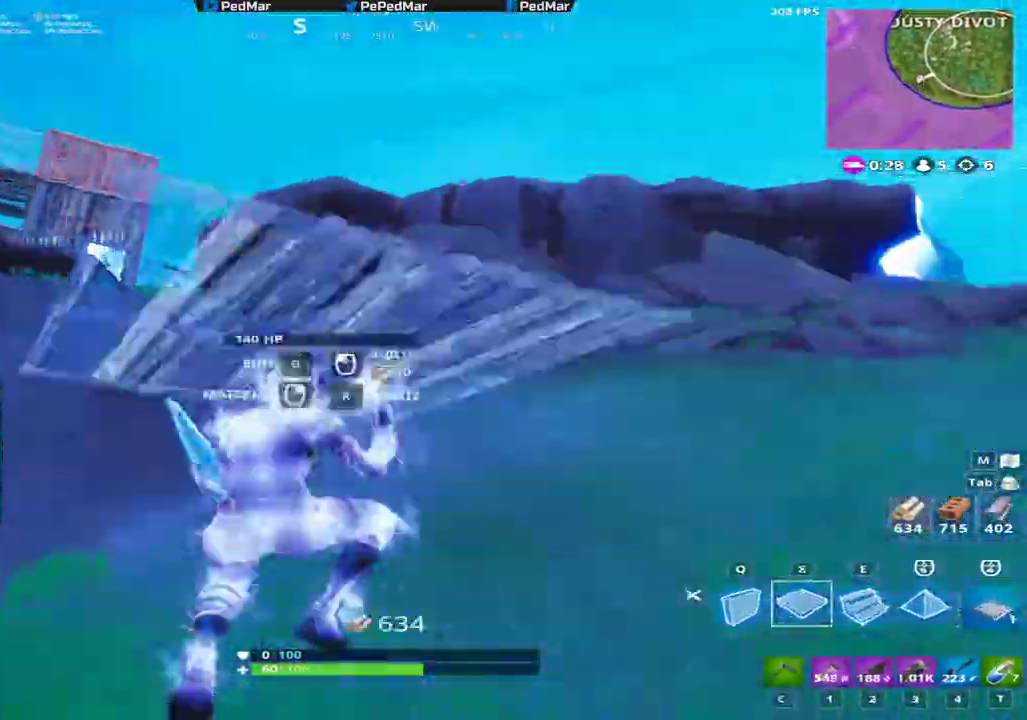
{"keys": ["shift", "w"], "mouse": [], "events": [[33, "d", "down"], [133, "d", "up"], [150, "mouse_left", "up"], [183, "q", "down"], [300, "q", "up"]]}
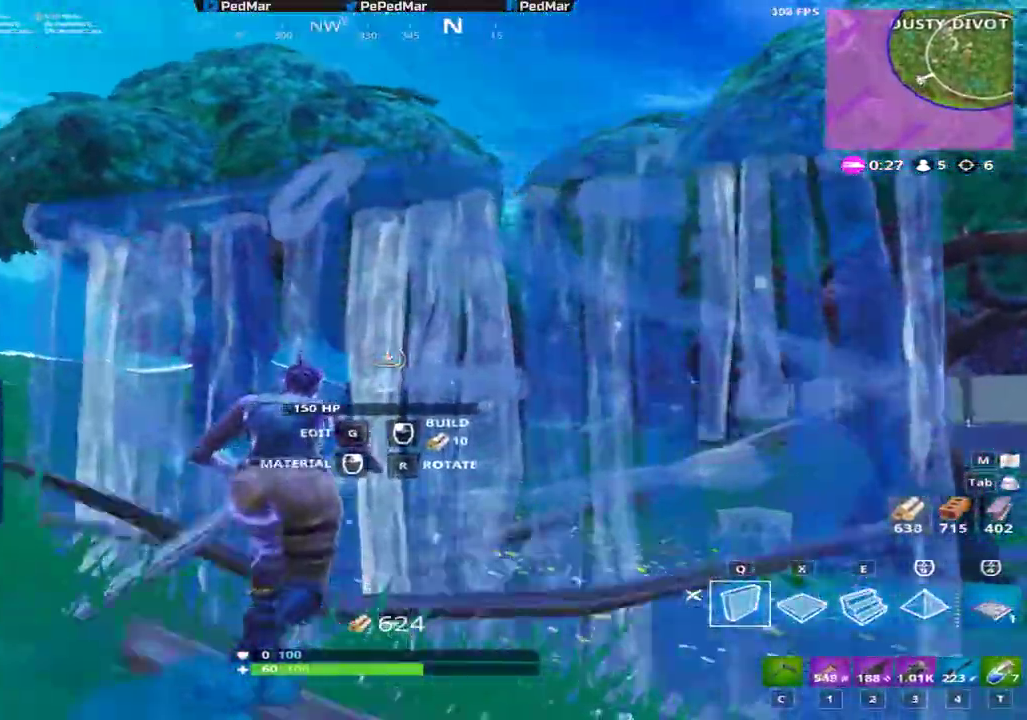
{"keys": ["d", "shift"], "mouse": [], "events": [[100, "a", "down"], [234, "a", "up"], [334, "d", "down"], [367, "space", "down"], [384, "w", "up"], [501, "space", "up"]]}
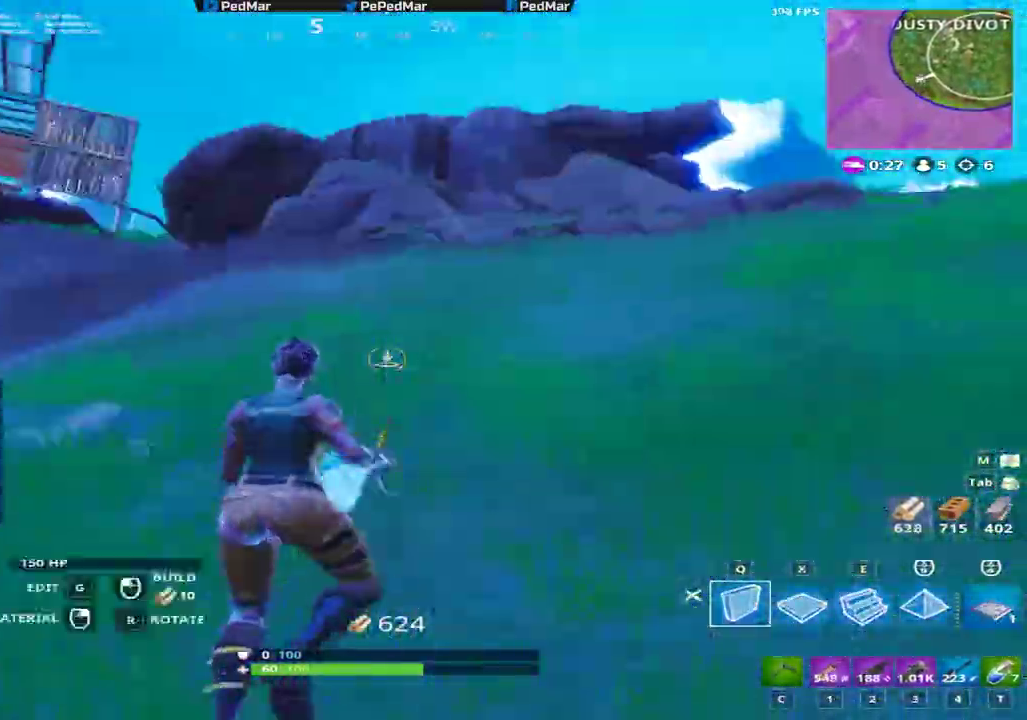
{"keys": ["a", "shift"], "mouse": ["left"], "events": [[250, "mouse_left", "down"], [383, "a", "down"], [400, "d", "up"]]}
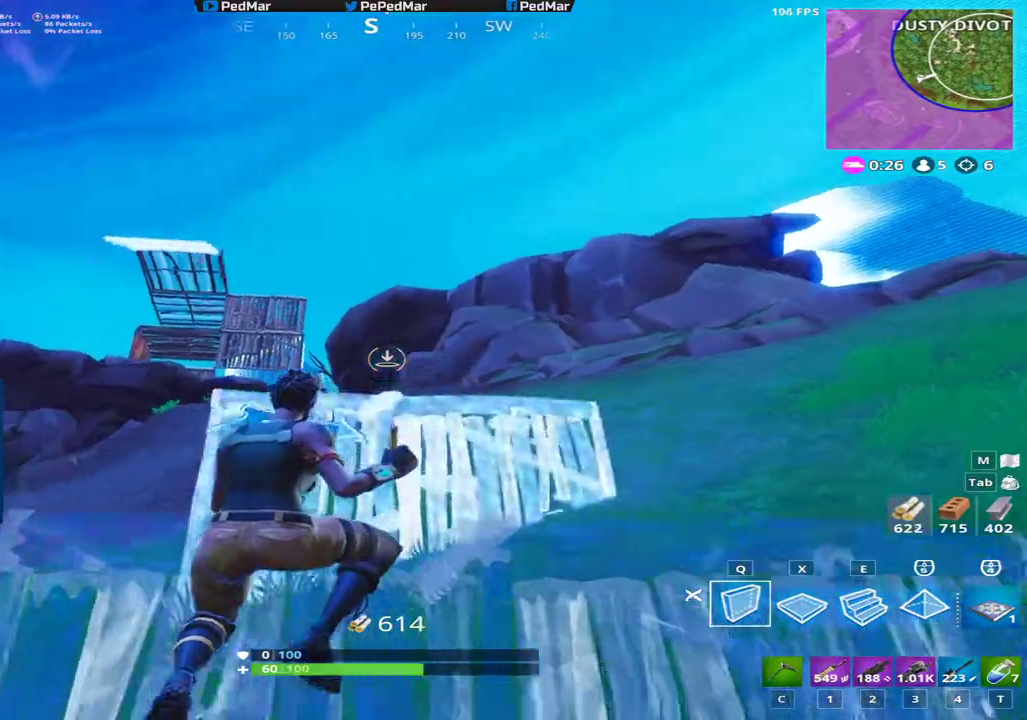
{"keys": ["d", "shift"], "mouse": [], "events": [[134, "c", "down"], [234, "c", "up"], [317, "w", "down"], [334, "a", "up"], [401, "d", "down"], [401, "mouse_left", "up"], [451, "w", "up"]]}
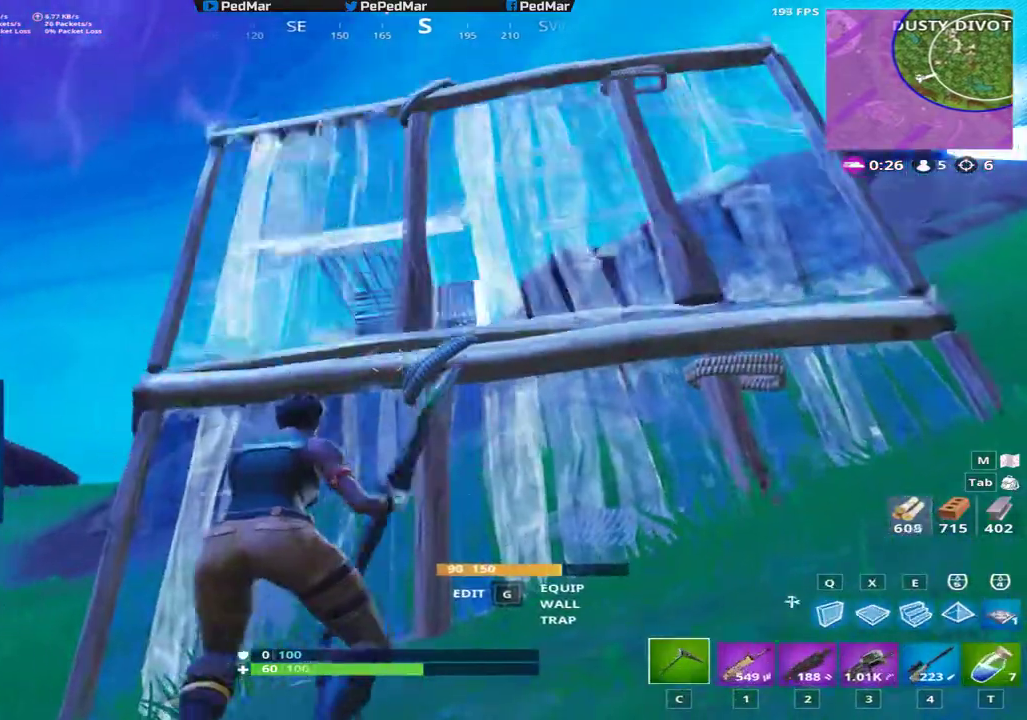
{"keys": ["d", "shift"], "mouse": [], "events": []}
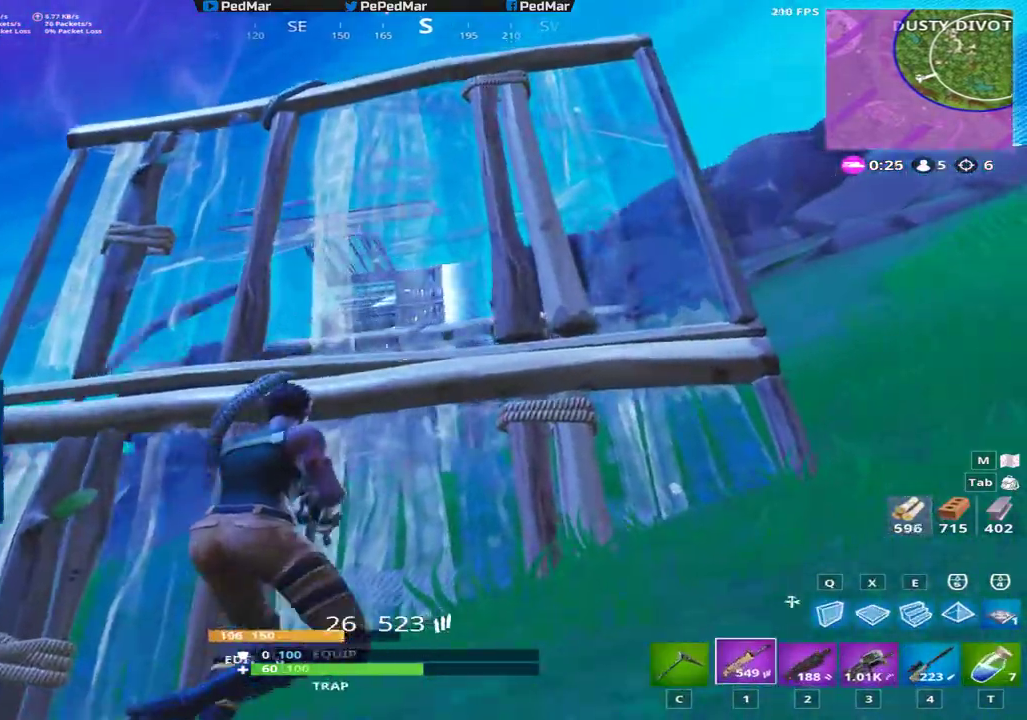
{"keys": ["d", "shift"], "mouse": [], "events": []}
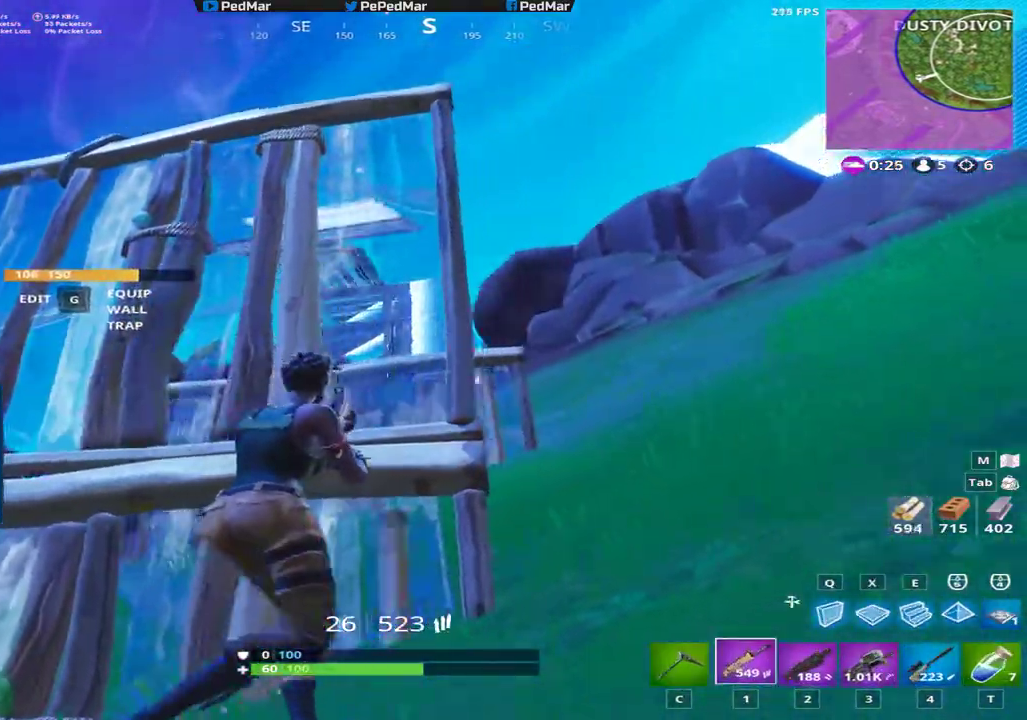
{"keys": ["d", "shift"], "mouse": ["left"], "events": [[66, "w", "down"], [183, "mouse_right", "down"], [300, "w", "up"], [333, "mouse_right", "up"], [417, "mouse_left", "down"]]}